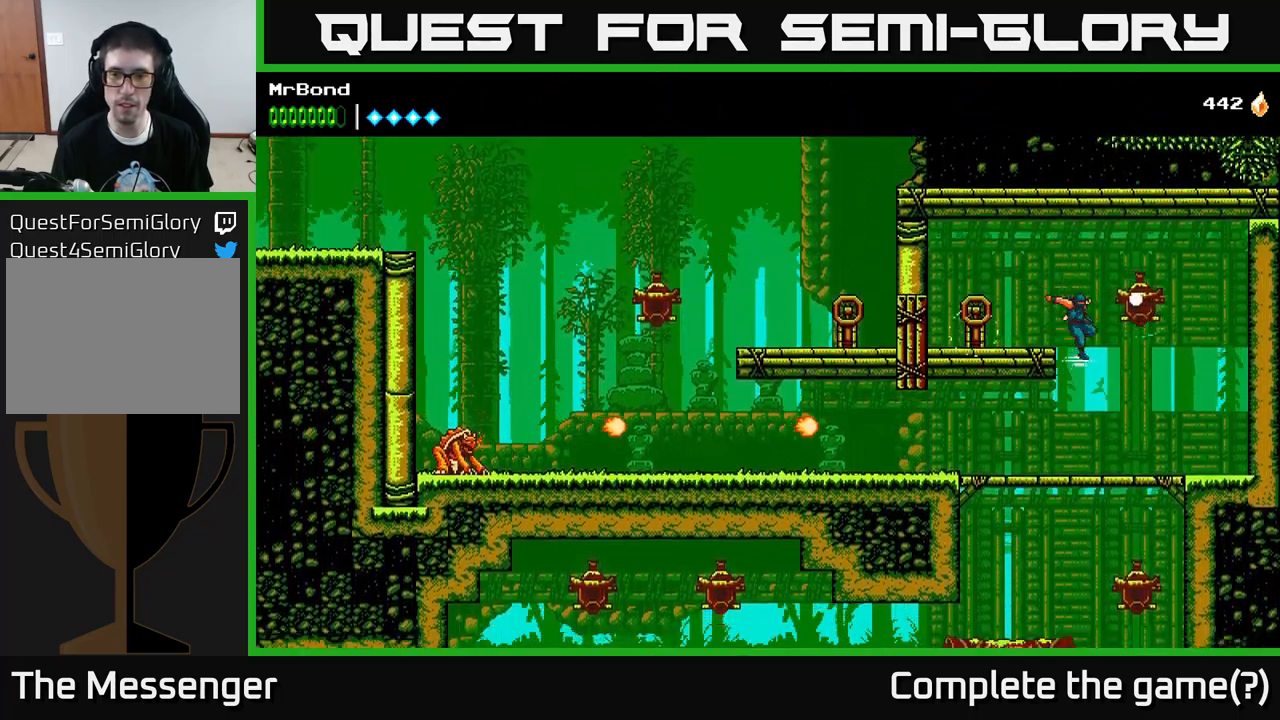
Gameplay with a controller (Xbox layout); each line is a JSON object with the inputs held at the frame after it. "events" lists button and stick changes between this image and that frame as [ms after this image, input, new state], when the widget could be followed in between.
{"buttons": ["DPAD_LEFT"], "left_stick": "center", "right_stick": "center", "events": [[84, "DPAD_RIGHT", "up"], [117, "DPAD_LEFT", "down"]]}
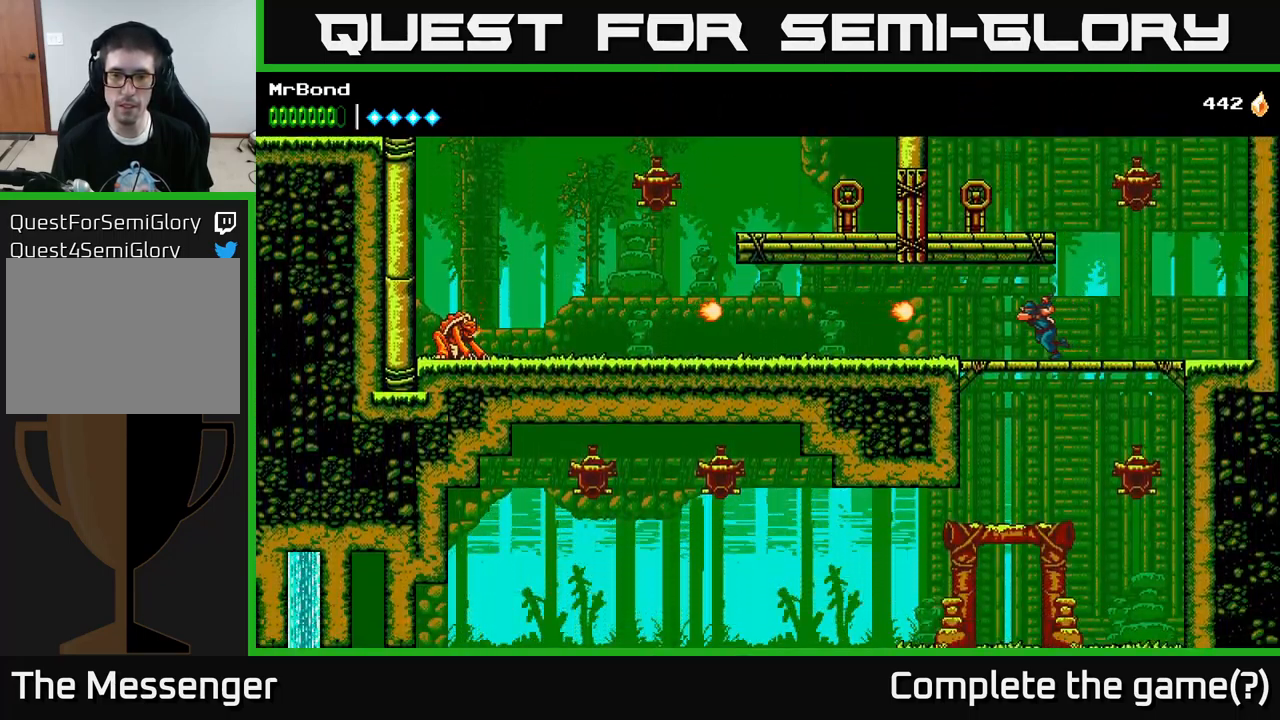
{"buttons": ["DPAD_LEFT"], "left_stick": "center", "right_stick": "center", "events": [[67, "X", "down"], [167, "X", "up"]]}
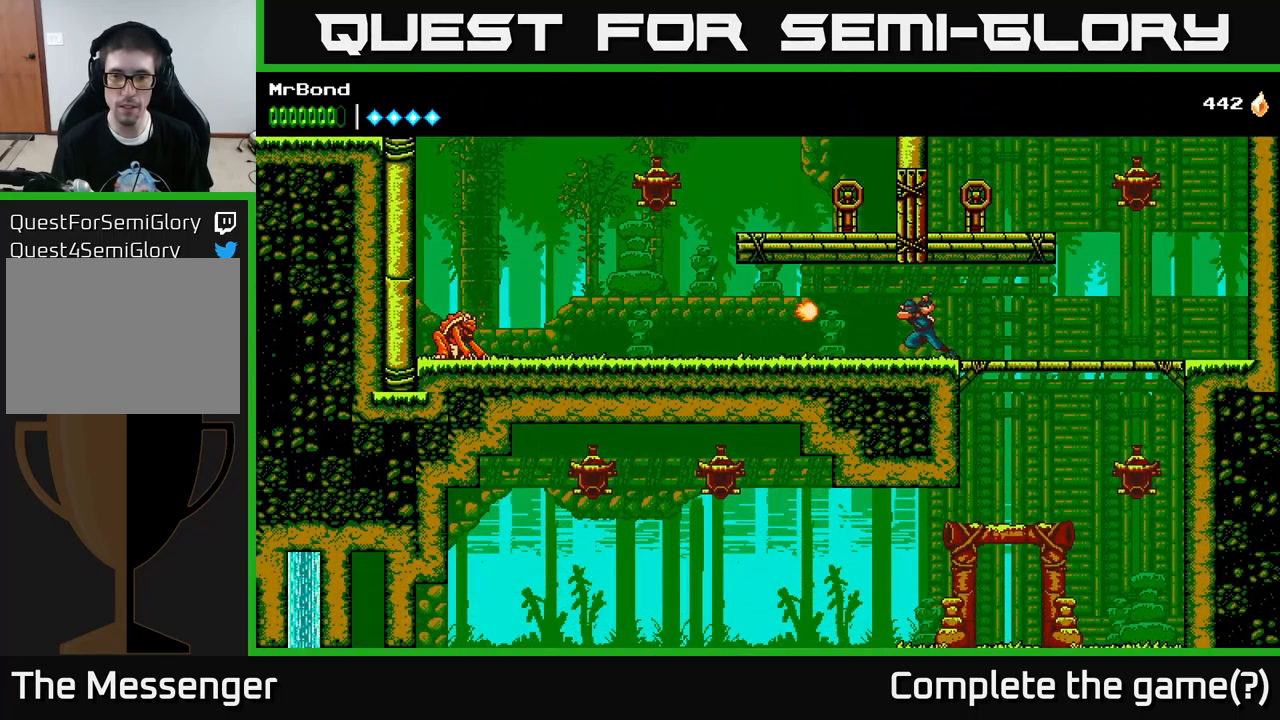
{"buttons": ["DPAD_LEFT"], "left_stick": "center", "right_stick": "center", "events": [[34, "X", "down"], [134, "X", "up"]]}
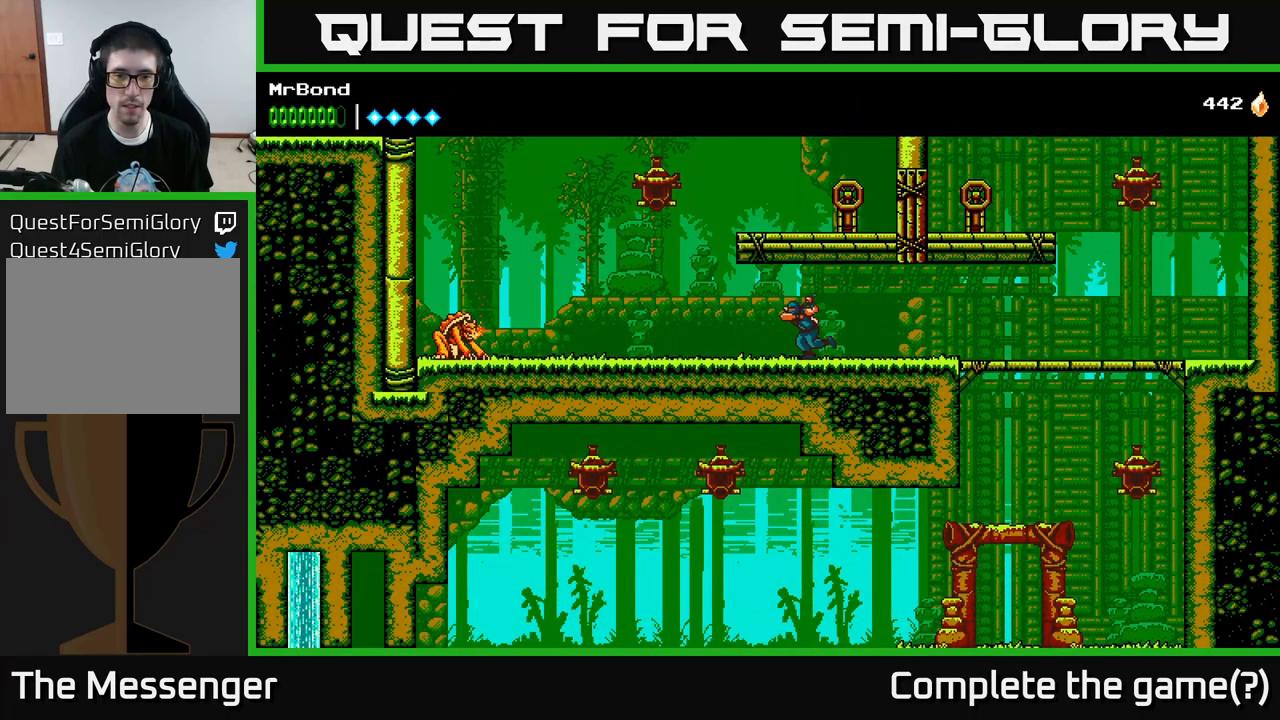
{"buttons": ["DPAD_LEFT"], "left_stick": "center", "right_stick": "center", "events": []}
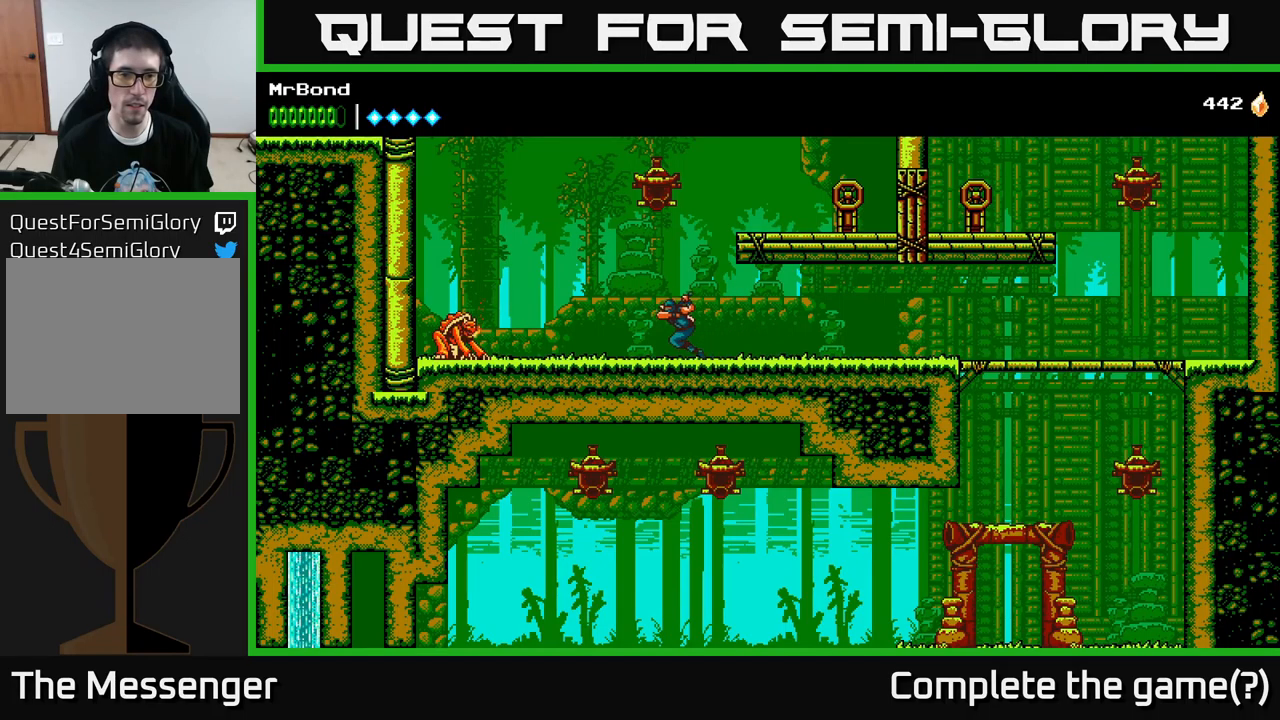
{"buttons": ["A", "DPAD_LEFT"], "left_stick": "center", "right_stick": "center", "events": [[66, "B", "down"], [266, "B", "up"], [400, "A", "down"]]}
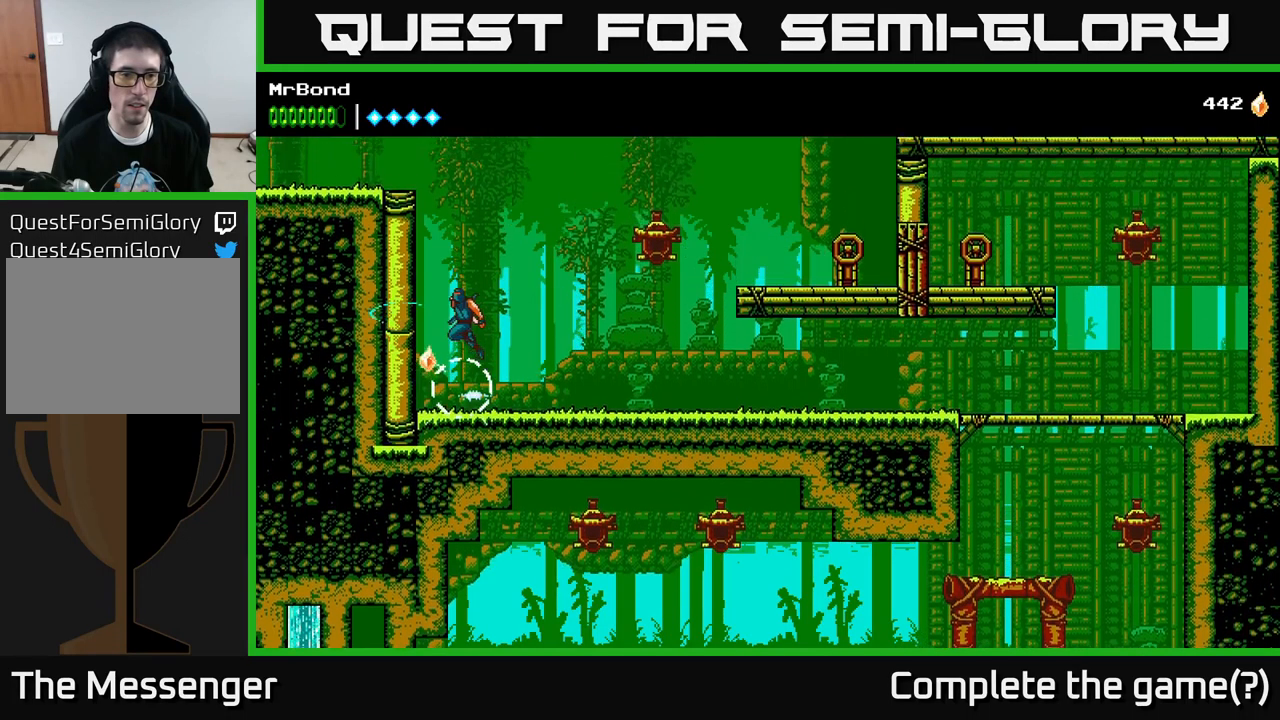
{"buttons": ["A", "DPAD_LEFT"], "left_stick": "center", "right_stick": "center", "events": [[83, "A", "up"], [116, "X", "down"], [283, "X", "up"], [350, "A", "down"]]}
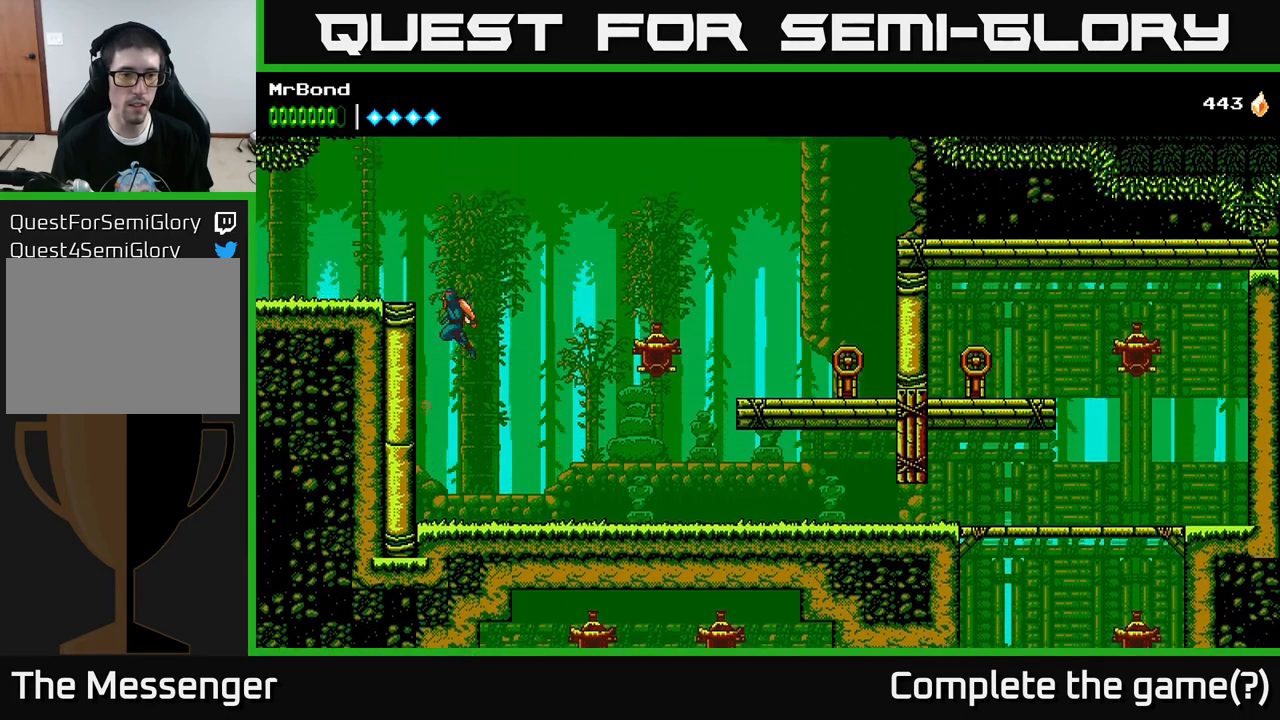
{"buttons": ["DPAD_LEFT"], "left_stick": "center", "right_stick": "center", "events": [[150, "A", "up"]]}
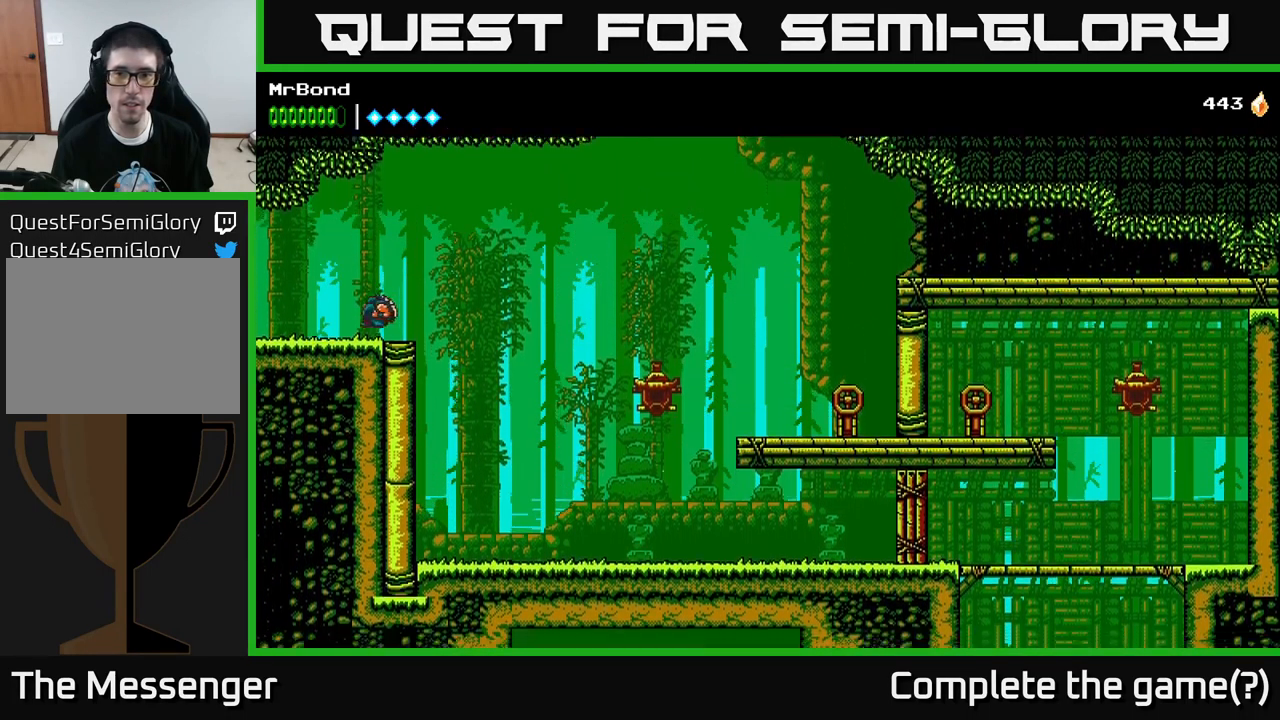
{"buttons": ["DPAD_LEFT"], "left_stick": "center", "right_stick": "center", "events": []}
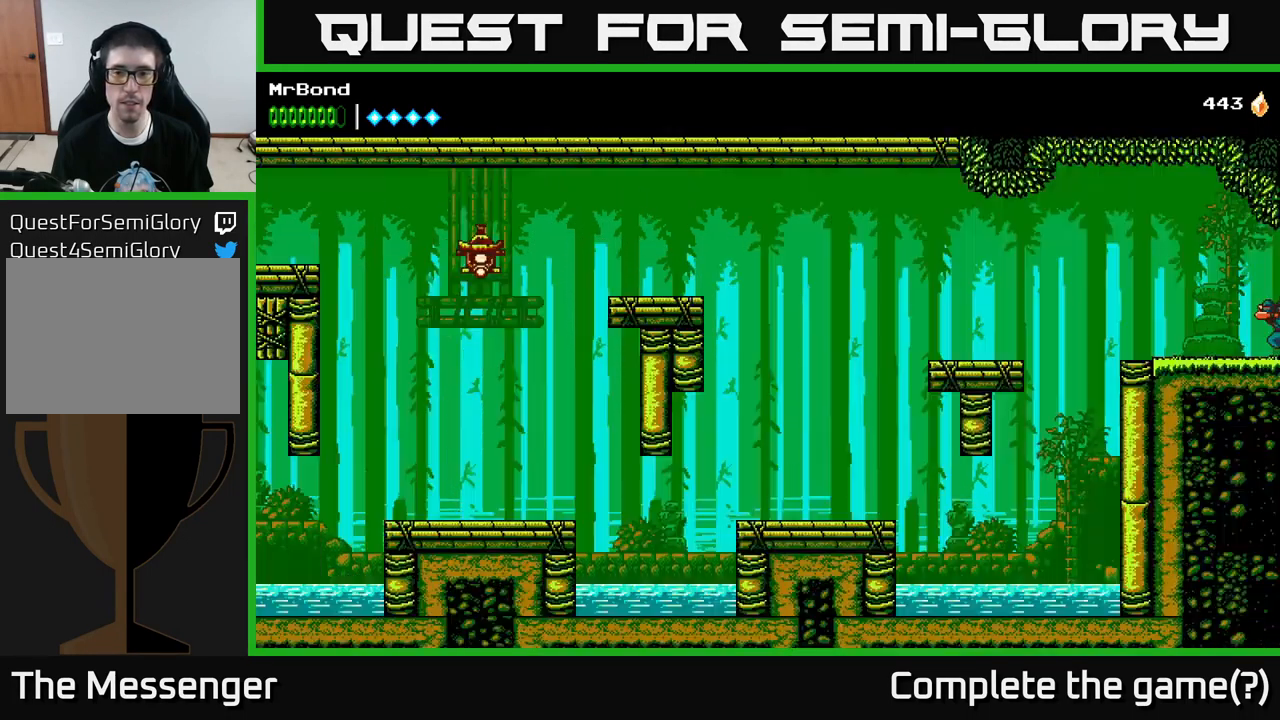
{"buttons": ["A", "DPAD_LEFT"], "left_stick": "center", "right_stick": "center", "events": [[483, "A", "down"]]}
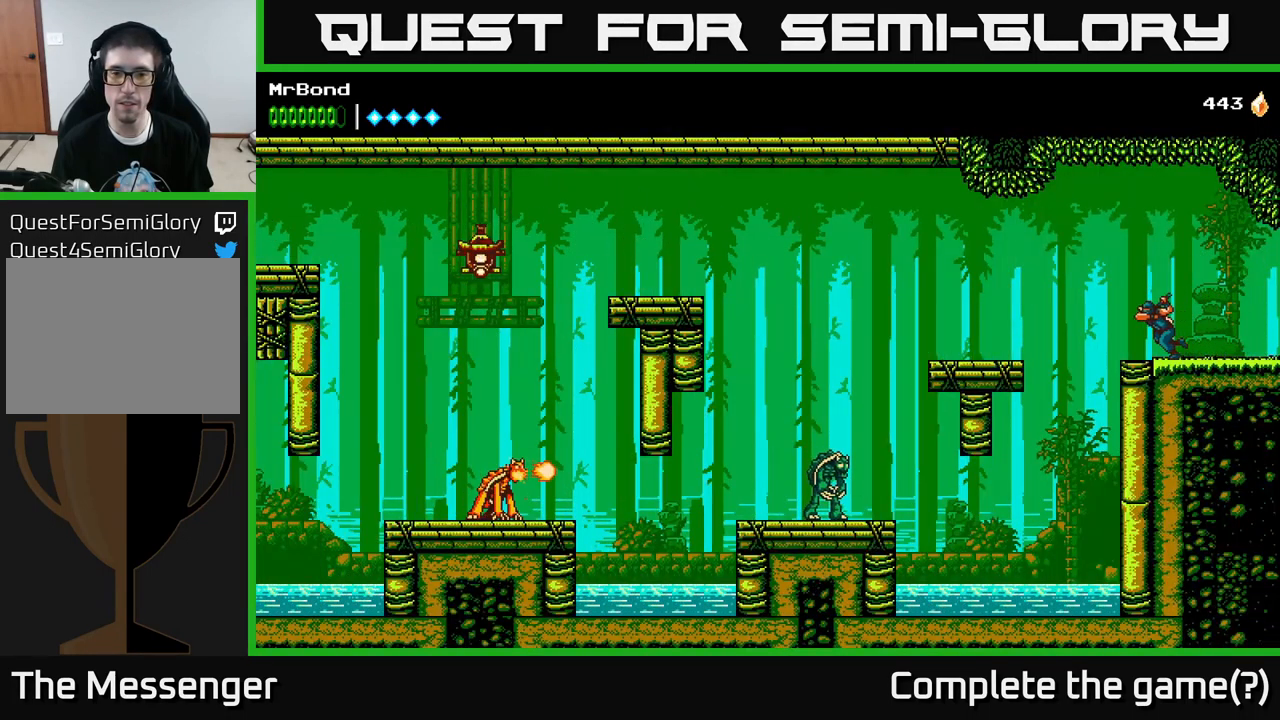
{"buttons": ["DPAD_LEFT"], "left_stick": "center", "right_stick": "center", "events": [[83, "A", "up"]]}
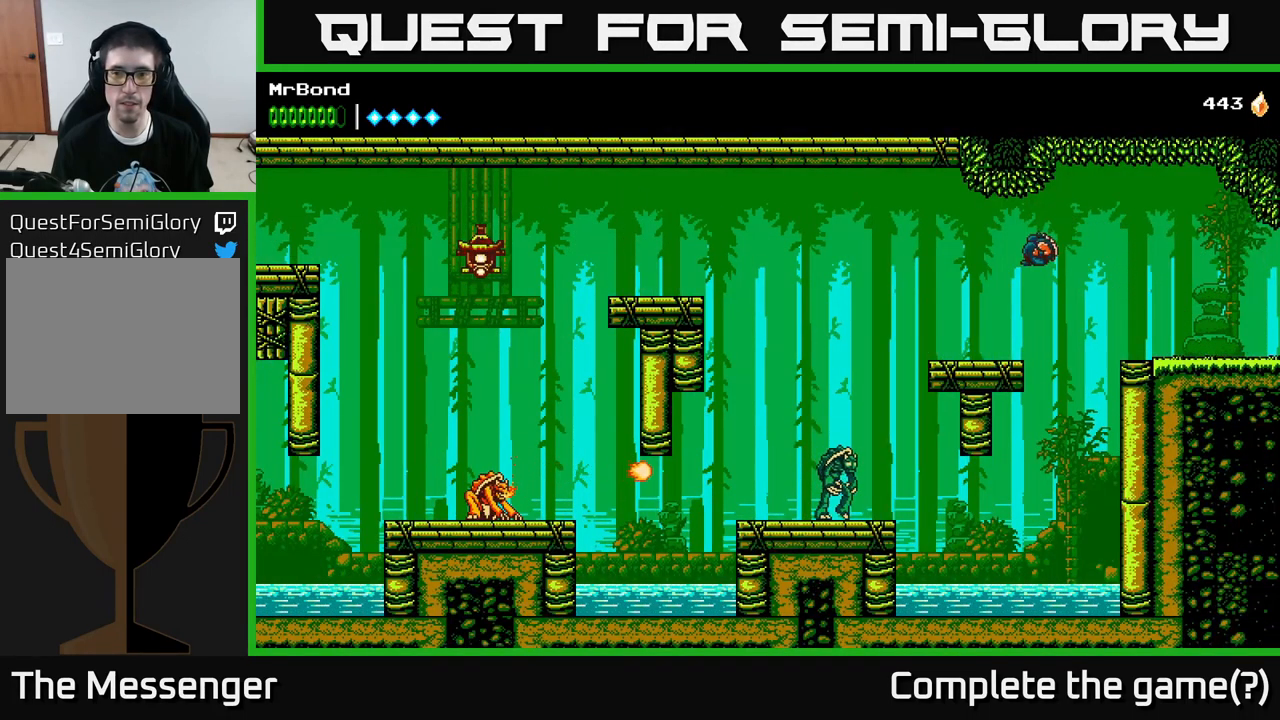
{"buttons": ["A", "DPAD_LEFT"], "left_stick": "center", "right_stick": "center", "events": [[366, "A", "down"]]}
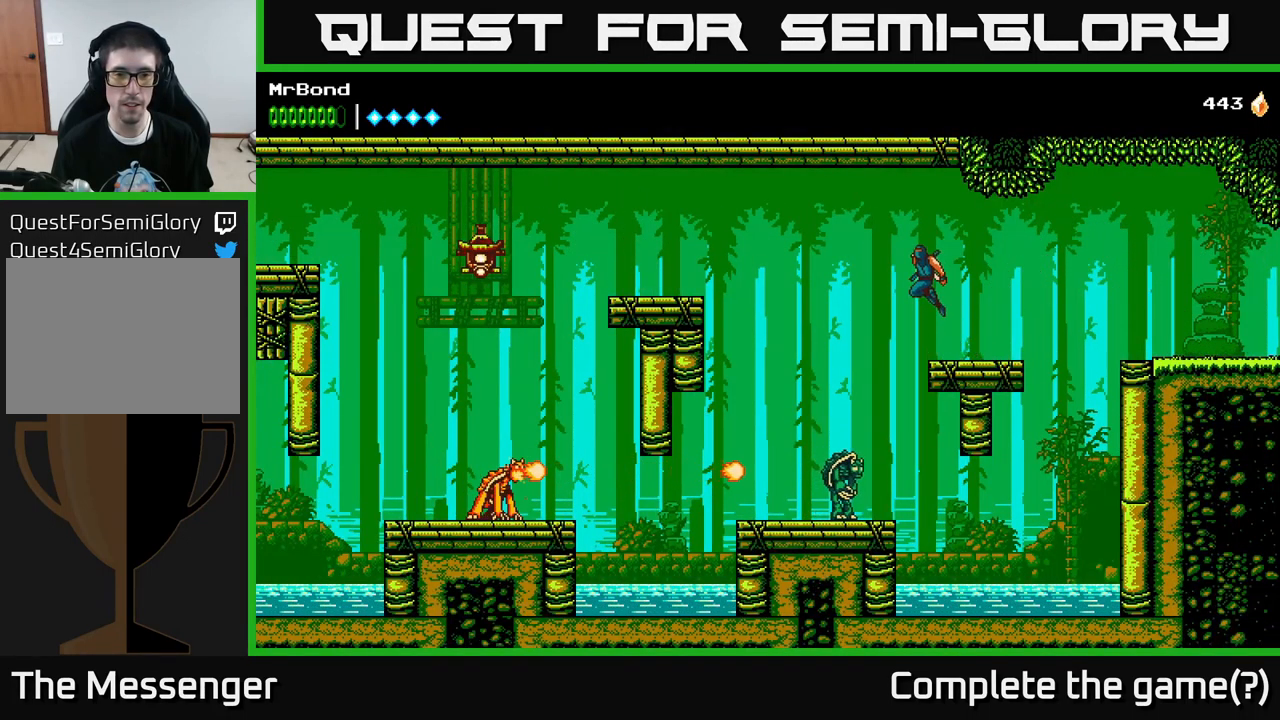
{"buttons": ["A", "DPAD_LEFT"], "left_stick": "center", "right_stick": "center", "events": []}
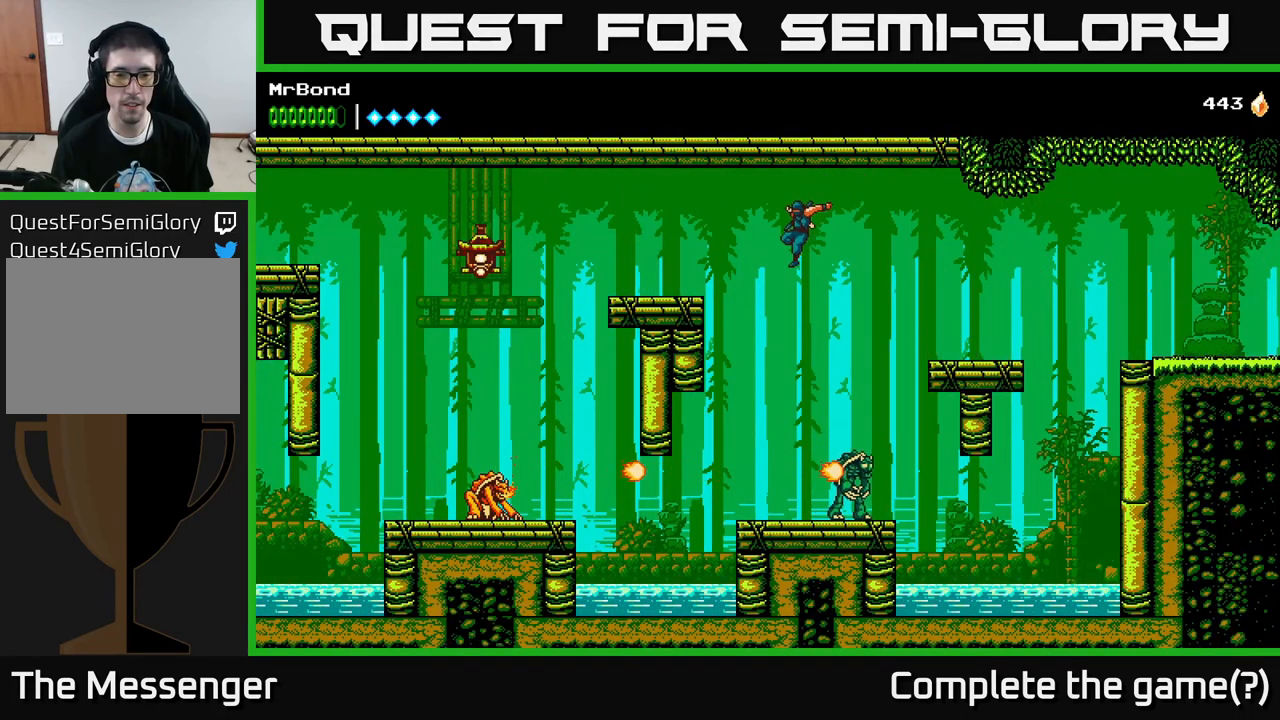
{"buttons": ["A", "DPAD_LEFT"], "left_stick": "center", "right_stick": "center", "events": [[83, "A", "up"], [216, "A", "down"]]}
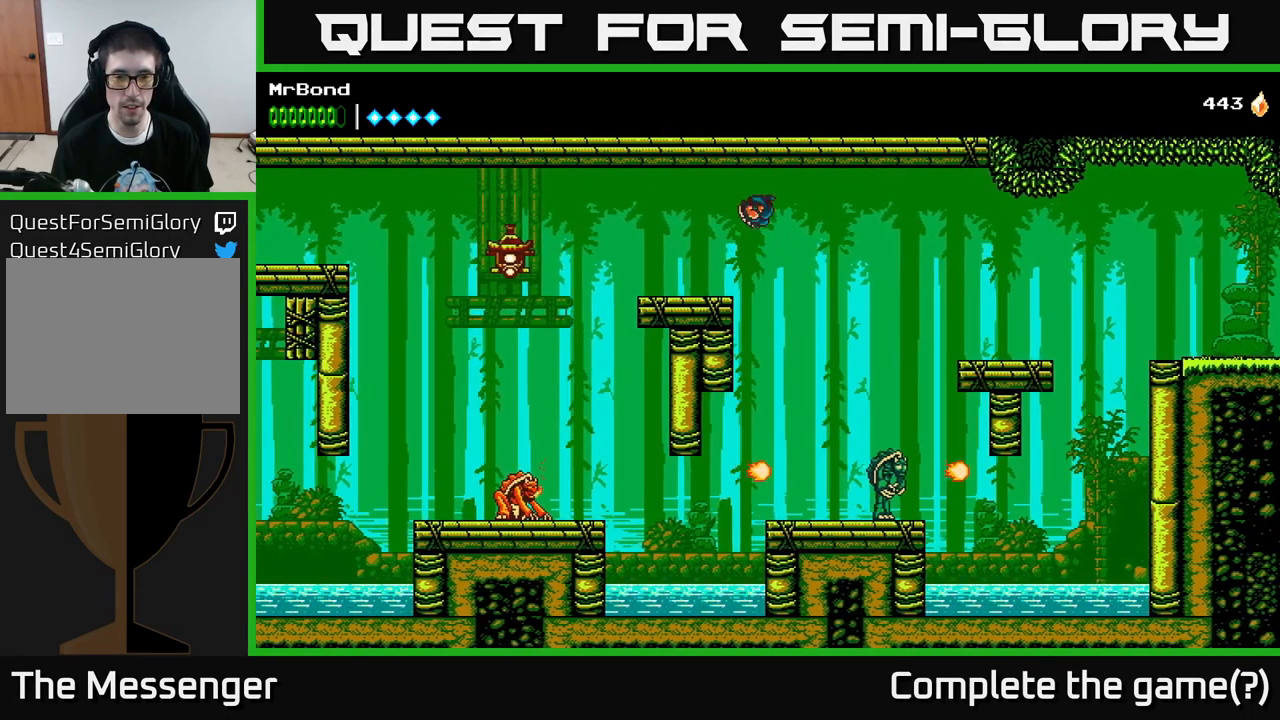
{"buttons": ["DPAD_LEFT"], "left_stick": "center", "right_stick": "center", "events": [[50, "A", "up"]]}
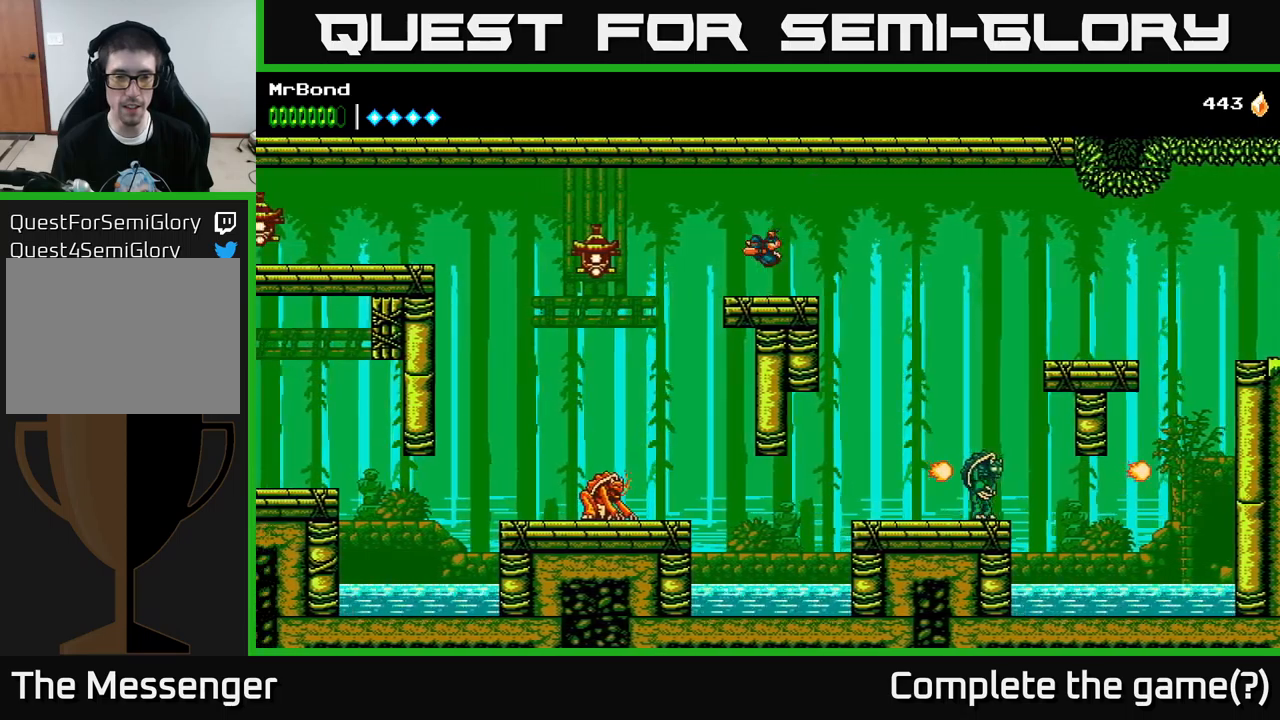
{"buttons": ["X", "DPAD_LEFT"], "left_stick": "center", "right_stick": "center", "events": [[83, "A", "down"], [167, "A", "up"], [483, "X", "down"]]}
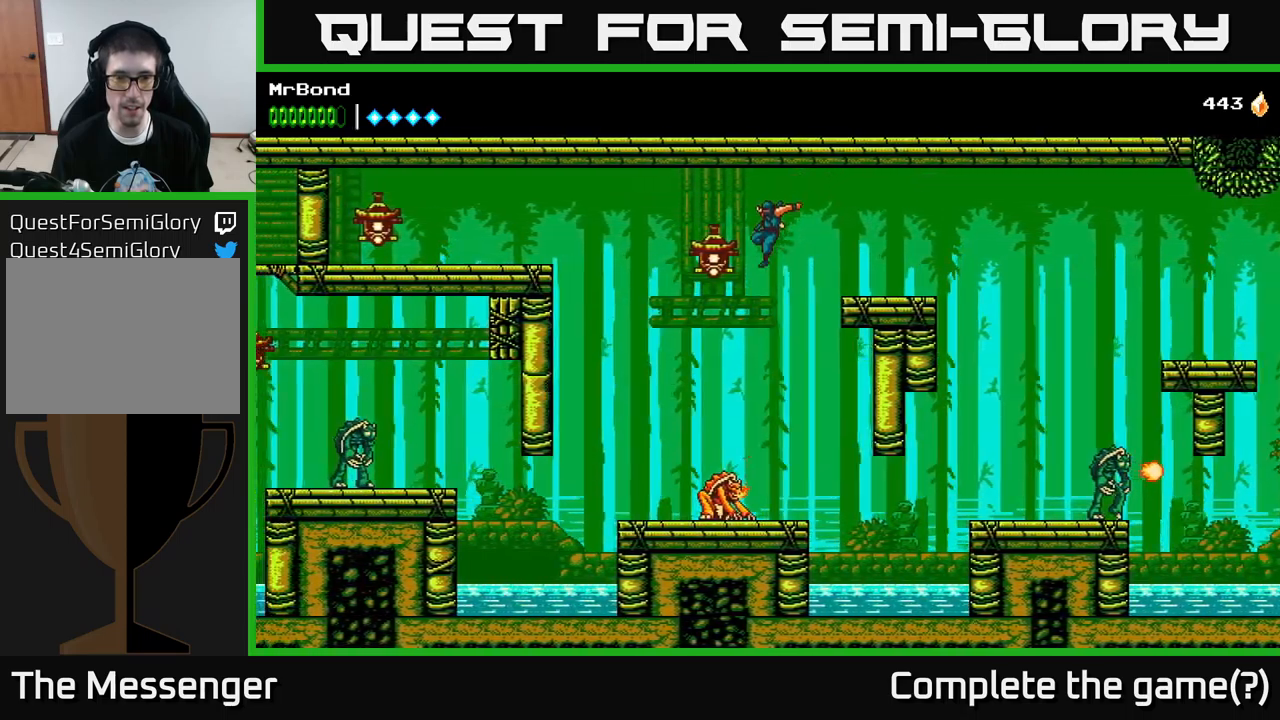
{"buttons": ["A", "DPAD_LEFT"], "left_stick": "center", "right_stick": "center", "events": [[100, "X", "up"], [217, "A", "down"]]}
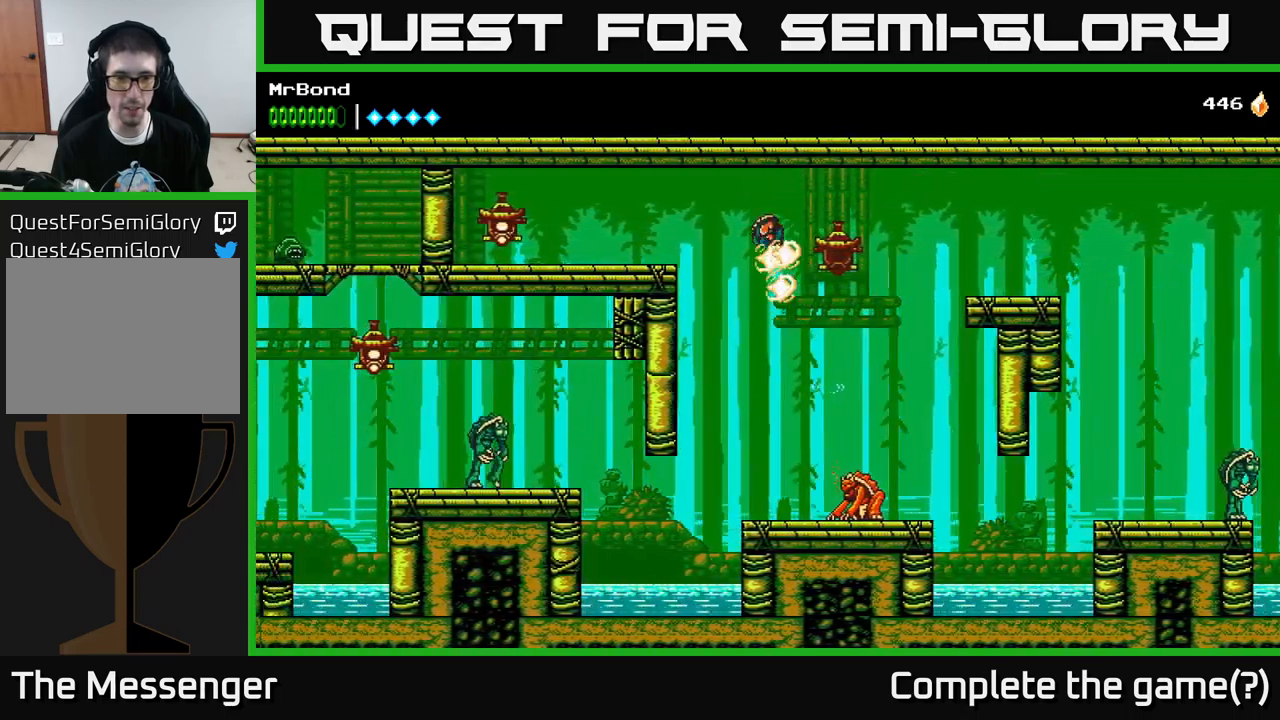
{"buttons": ["DPAD_LEFT"], "left_stick": "center", "right_stick": "center", "events": [[150, "A", "up"], [167, "B", "down"], [333, "B", "up"]]}
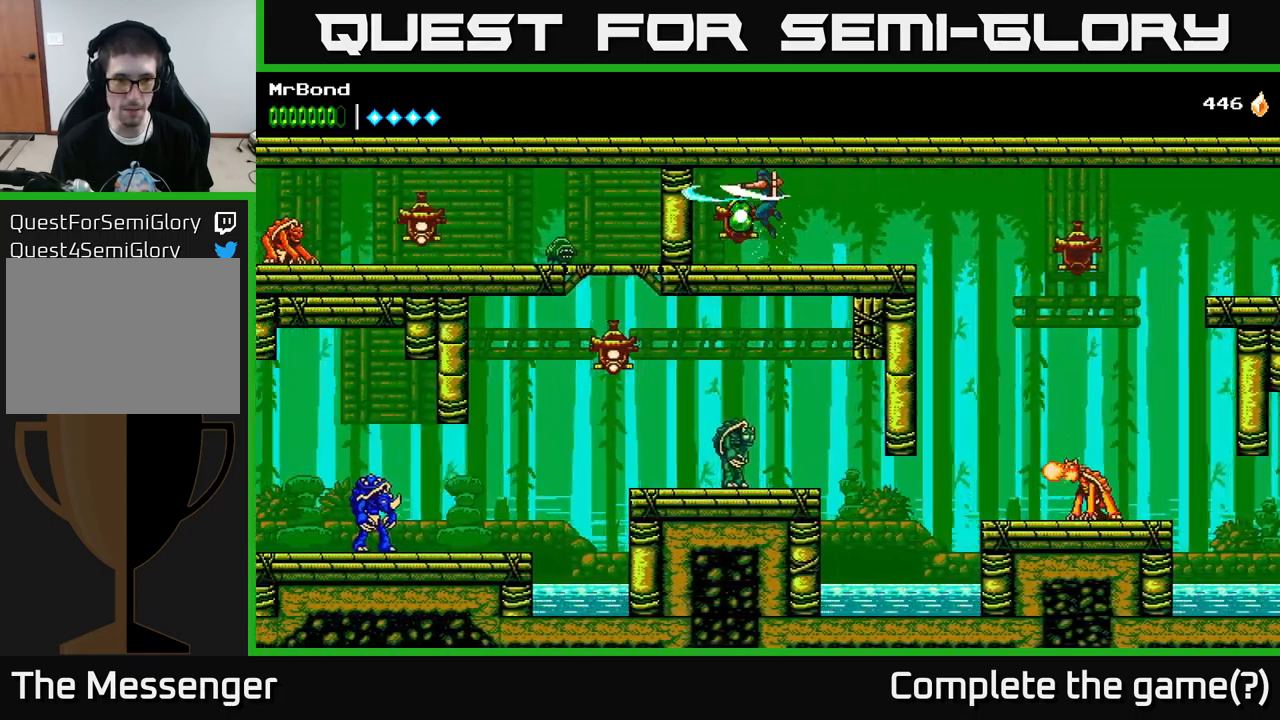
{"buttons": ["DPAD_RIGHT"], "left_stick": "center", "right_stick": "center", "events": [[67, "X", "down"], [167, "DPAD_LEFT", "up"], [183, "X", "up"], [283, "DPAD_RIGHT", "down"]]}
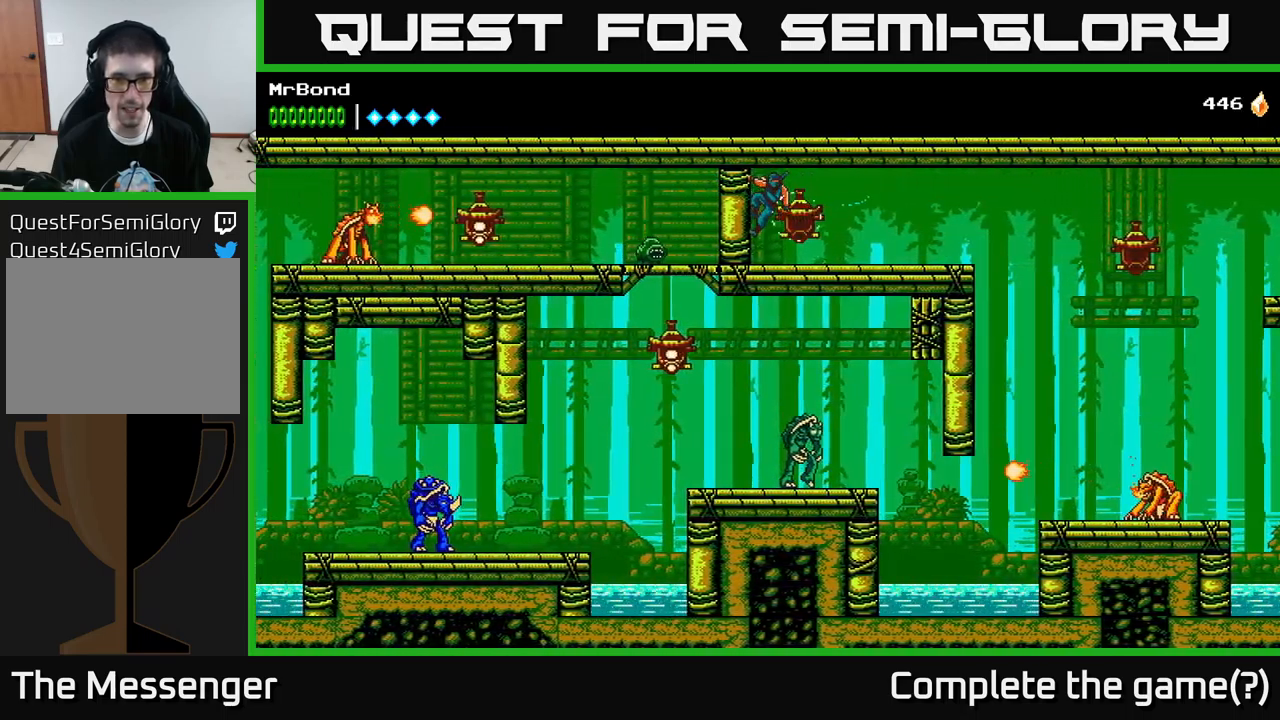
{"buttons": ["DPAD_RIGHT"], "left_stick": "center", "right_stick": "center", "events": [[217, "A", "down"], [233, "A", "up"]]}
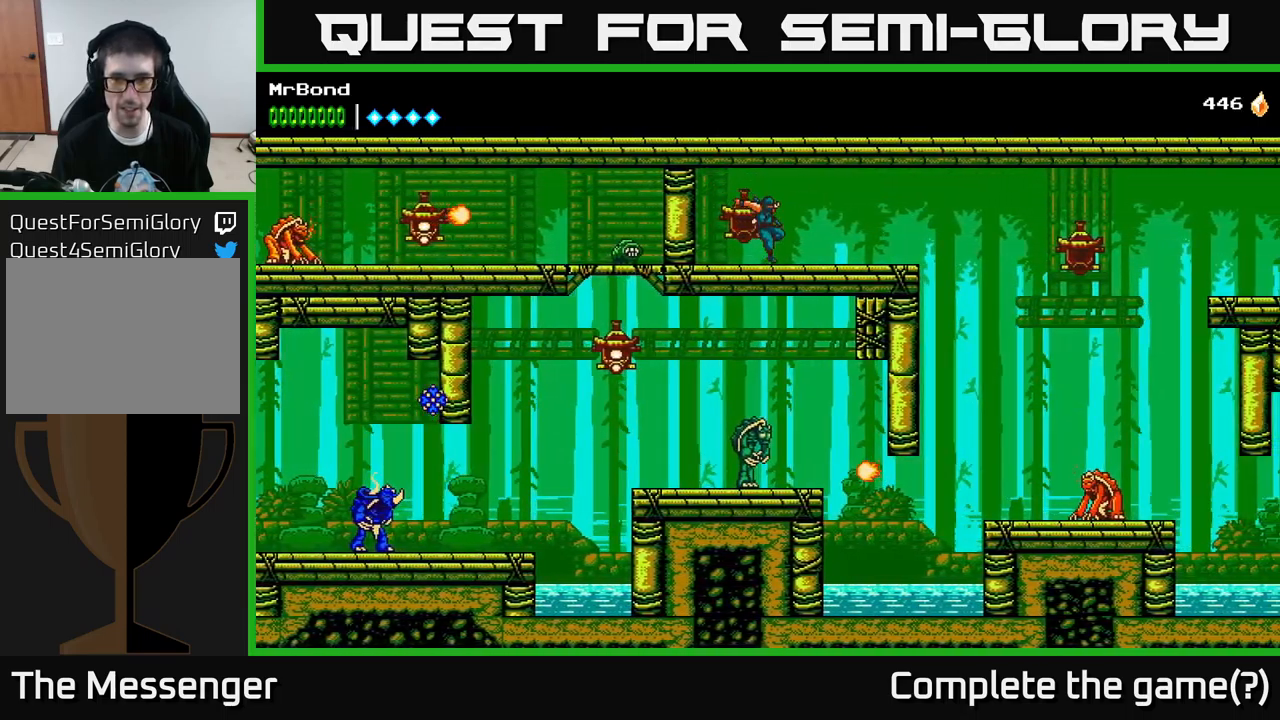
{"buttons": ["DPAD_RIGHT"], "left_stick": "center", "right_stick": "center", "events": [[117, "A", "down"], [217, "A", "up"]]}
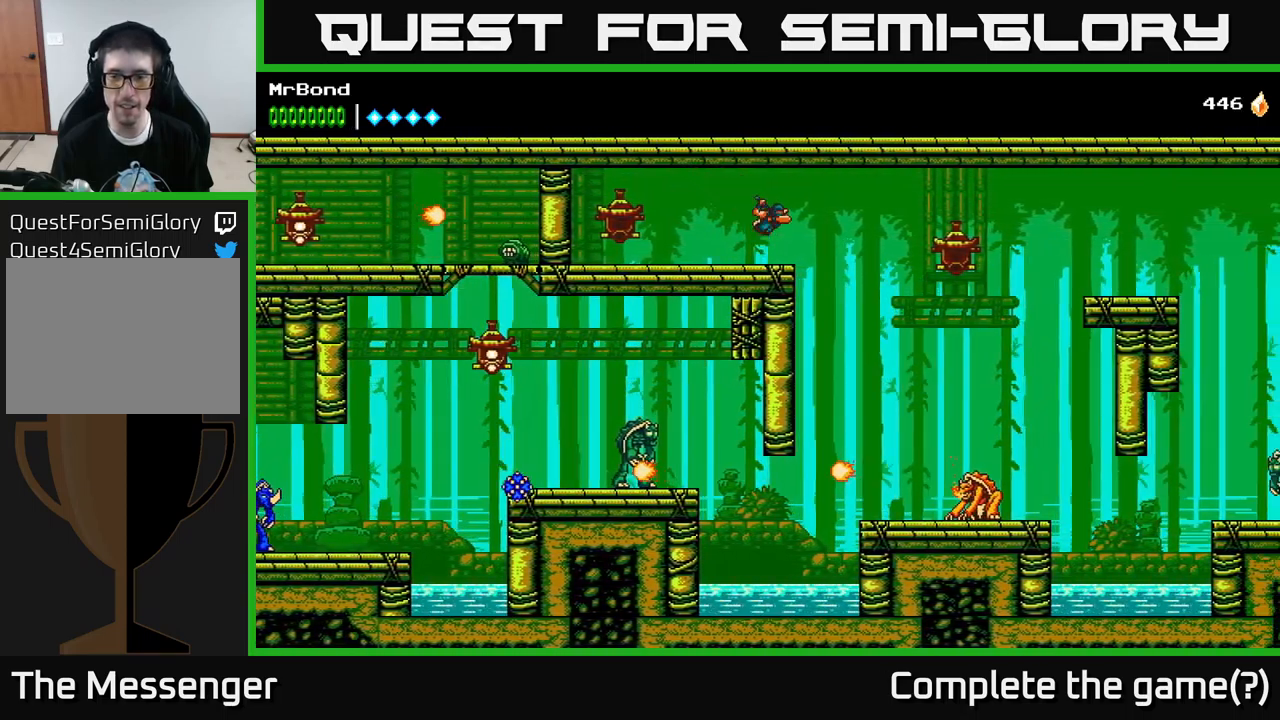
{"buttons": ["DPAD_RIGHT"], "left_stick": "center", "right_stick": "center", "events": [[333, "DPAD_RIGHT", "up"], [483, "DPAD_RIGHT", "down"]]}
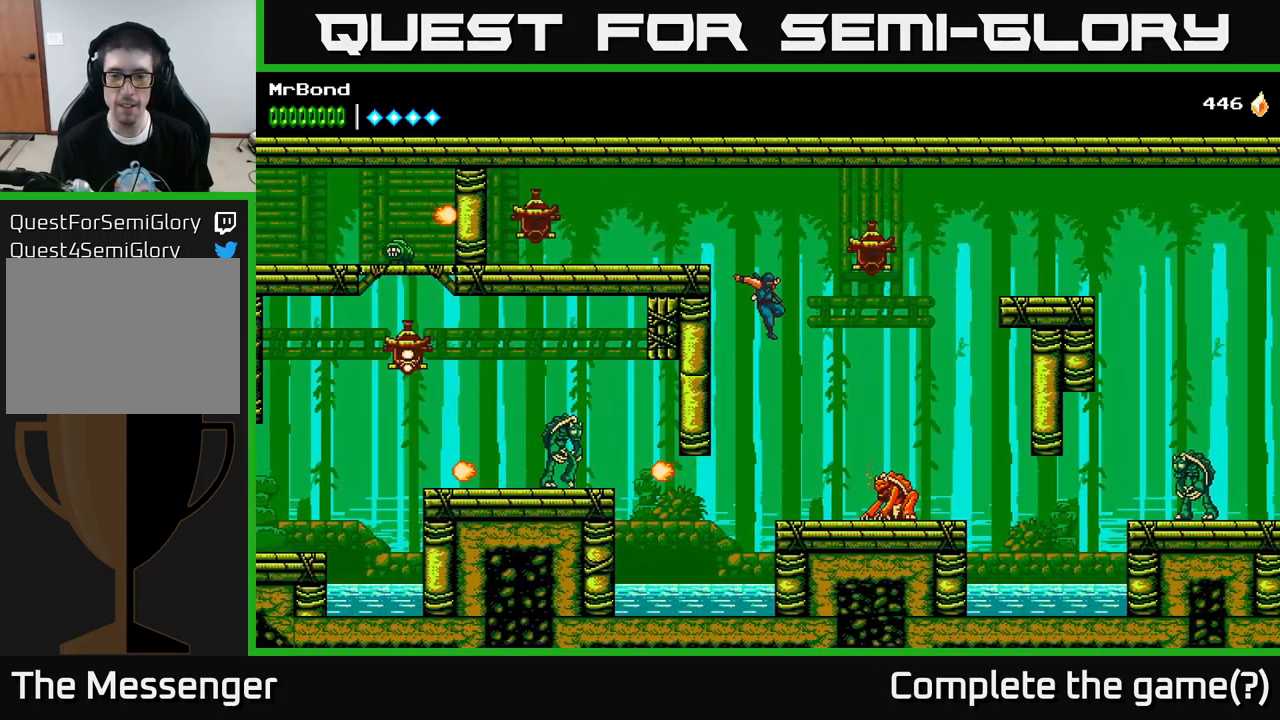
{"buttons": ["DPAD_LEFT"], "left_stick": "center", "right_stick": "center", "events": [[200, "X", "down"], [300, "DPAD_RIGHT", "up"], [300, "X", "up"], [333, "DPAD_LEFT", "down"]]}
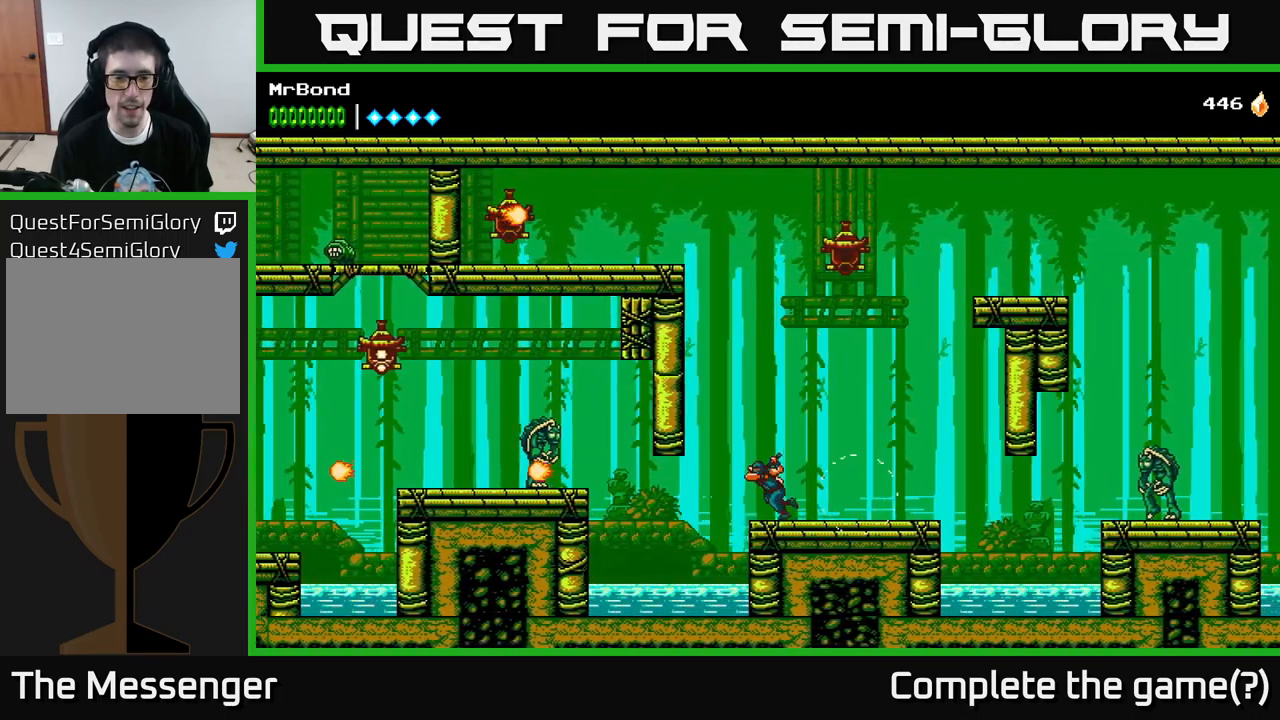
{"buttons": [], "left_stick": "center", "right_stick": "center", "events": [[33, "B", "down"], [150, "B", "up"], [300, "DPAD_LEFT", "up"], [350, "X", "down"], [500, "X", "up"]]}
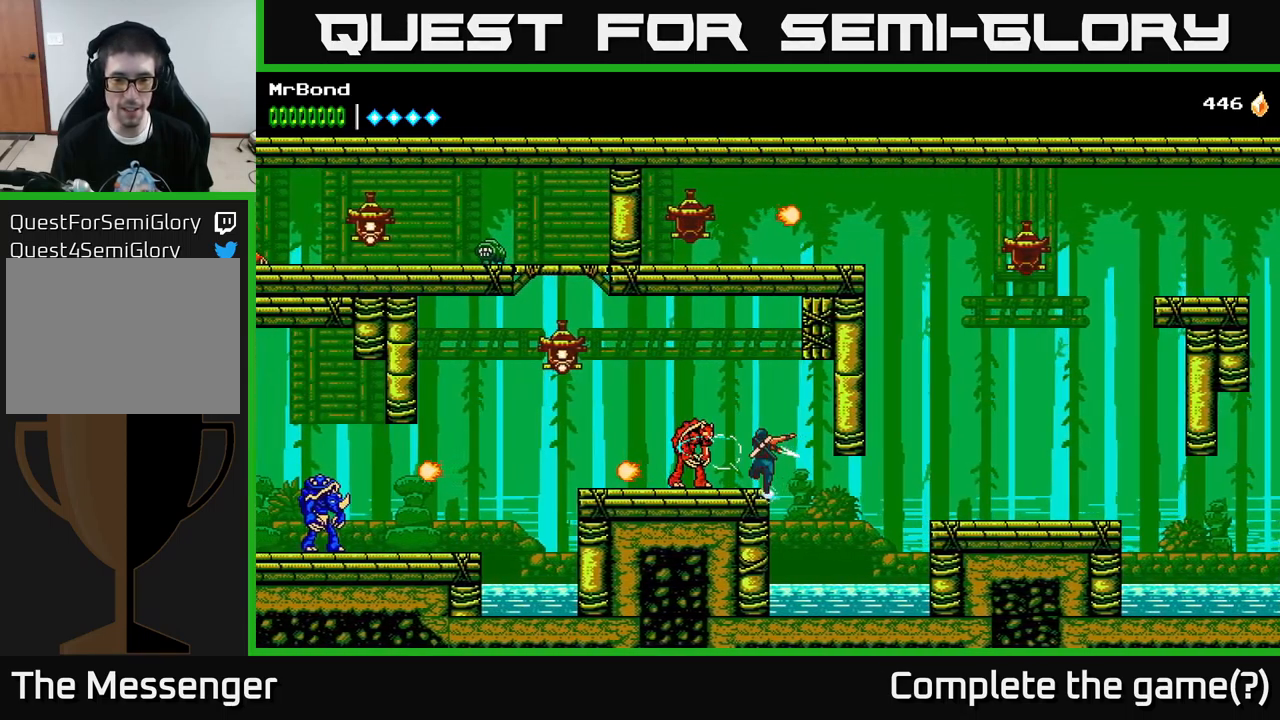
{"buttons": ["X"], "left_stick": "center", "right_stick": "center", "events": [[83, "DPAD_LEFT", "down"], [217, "X", "down"], [284, "DPAD_LEFT", "up"], [334, "X", "up"], [500, "X", "down"]]}
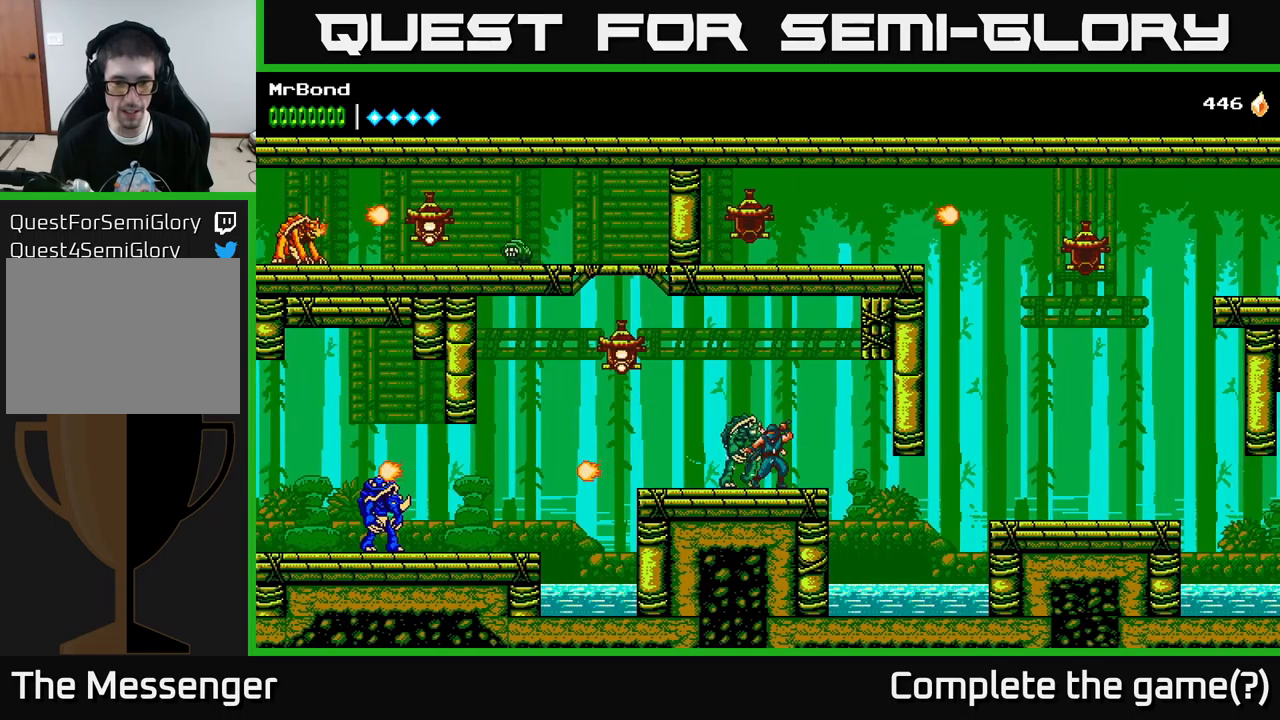
{"buttons": ["A", "DPAD_LEFT"], "left_stick": "center", "right_stick": "center", "events": [[150, "X", "up"], [167, "DPAD_LEFT", "down"], [400, "A", "down"]]}
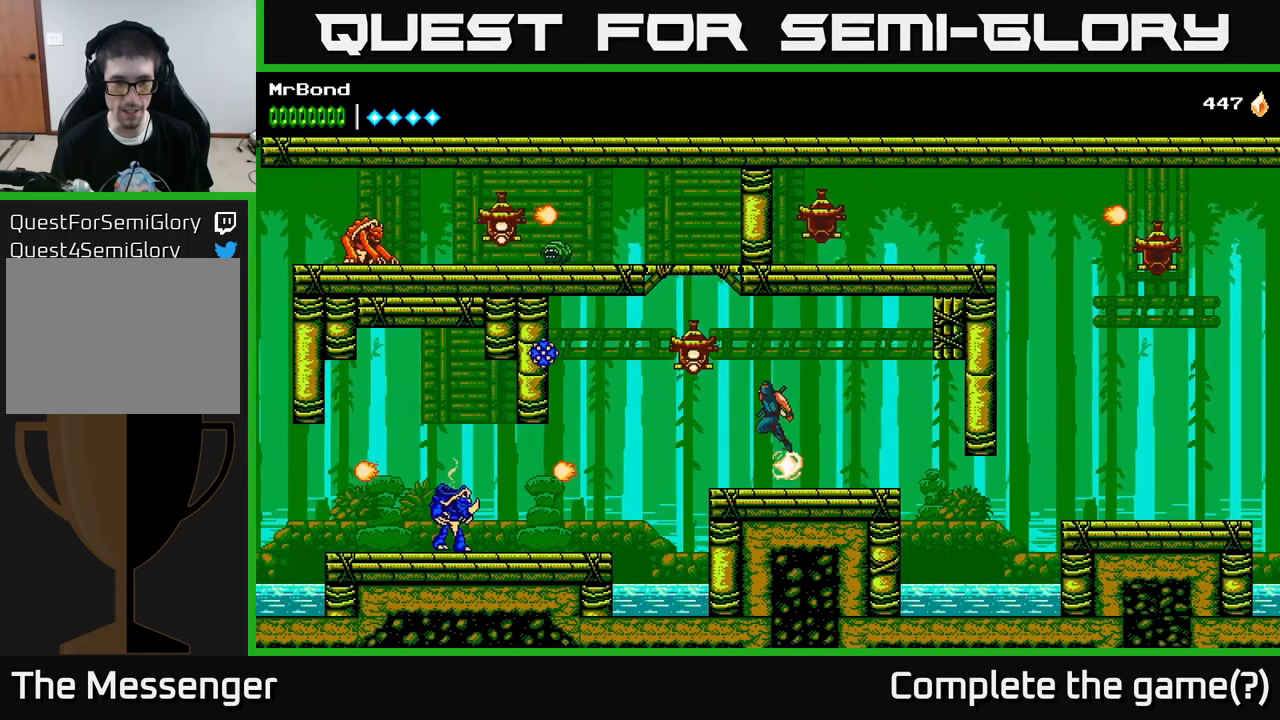
{"buttons": ["DPAD_LEFT"], "left_stick": "center", "right_stick": "center", "events": [[34, "X", "down"], [100, "A", "up"], [167, "X", "up"]]}
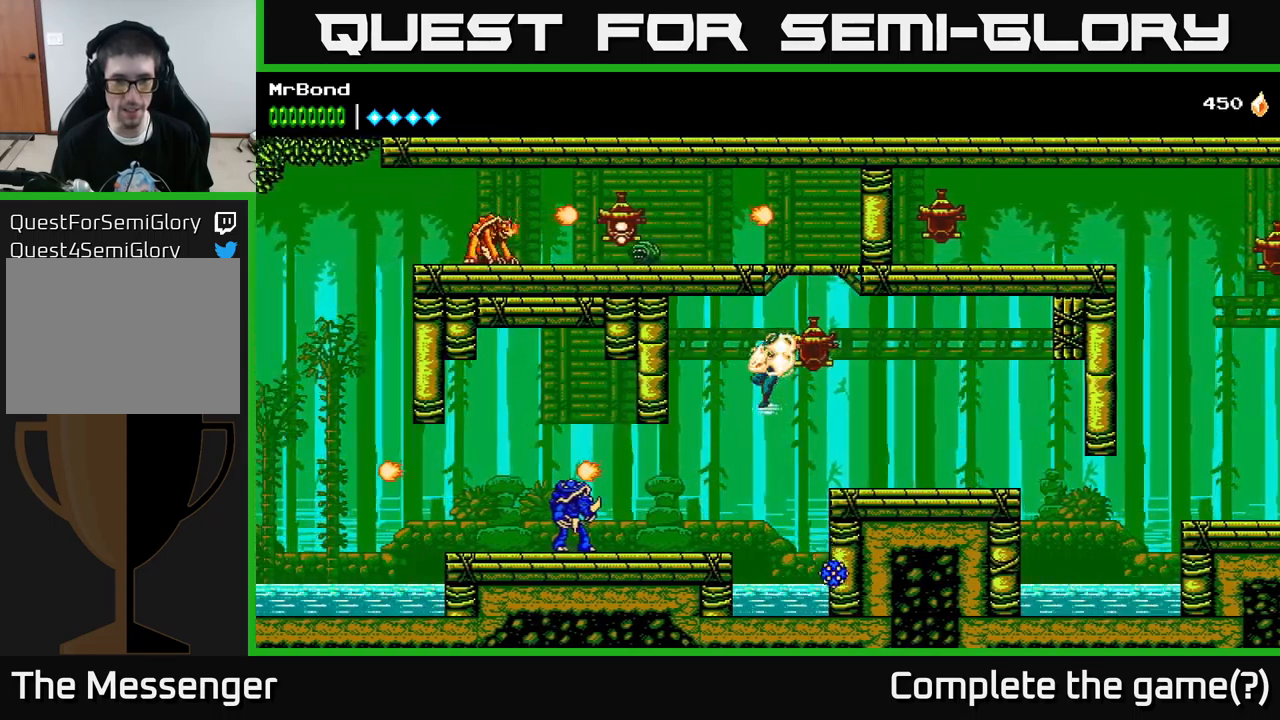
{"buttons": ["DPAD_LEFT"], "left_stick": "center", "right_stick": "center", "events": [[367, "X", "down"], [500, "X", "up"]]}
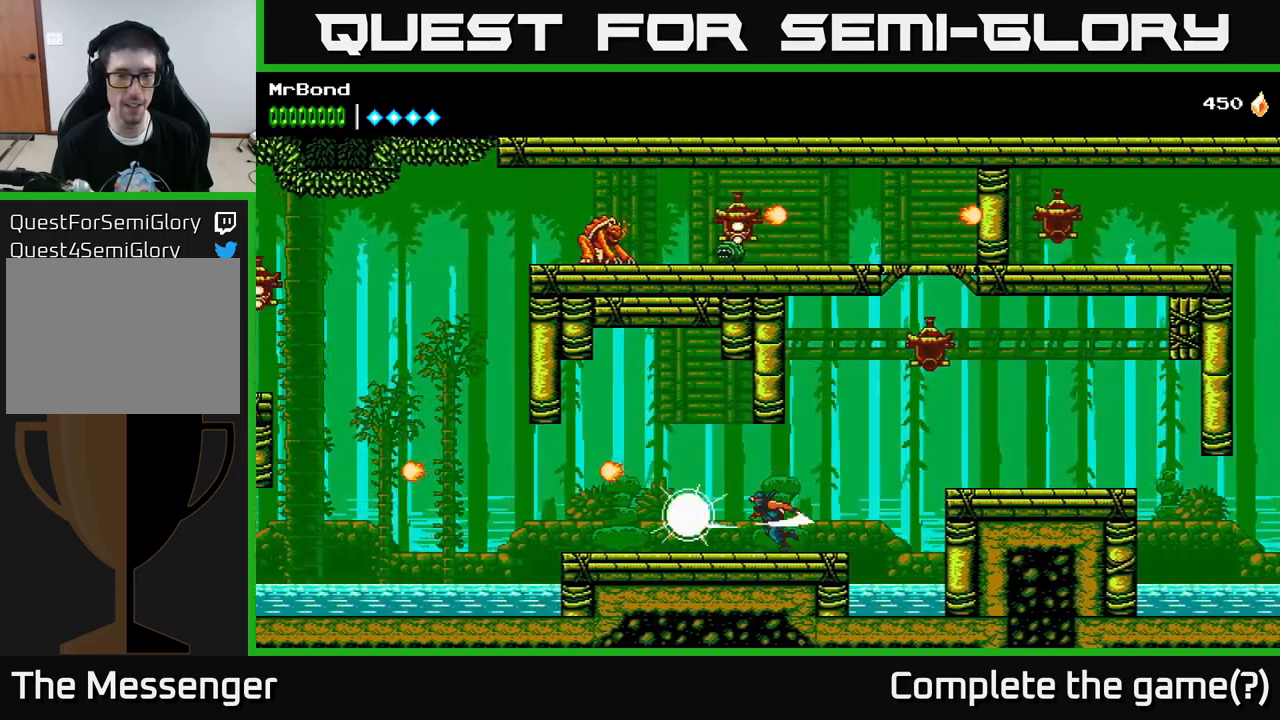
{"buttons": ["DPAD_LEFT"], "left_stick": "center", "right_stick": "center", "events": []}
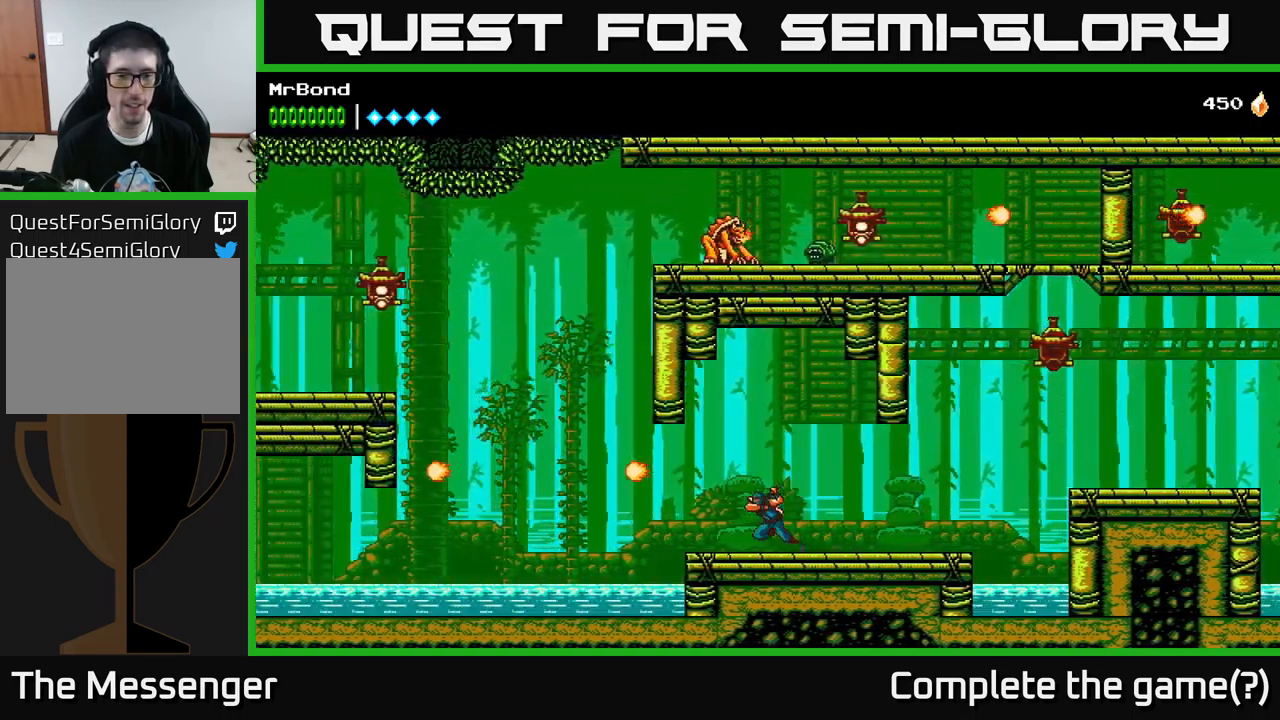
{"buttons": ["DPAD_LEFT"], "left_stick": "center", "right_stick": "center", "events": [[350, "A", "down"], [434, "A", "up"]]}
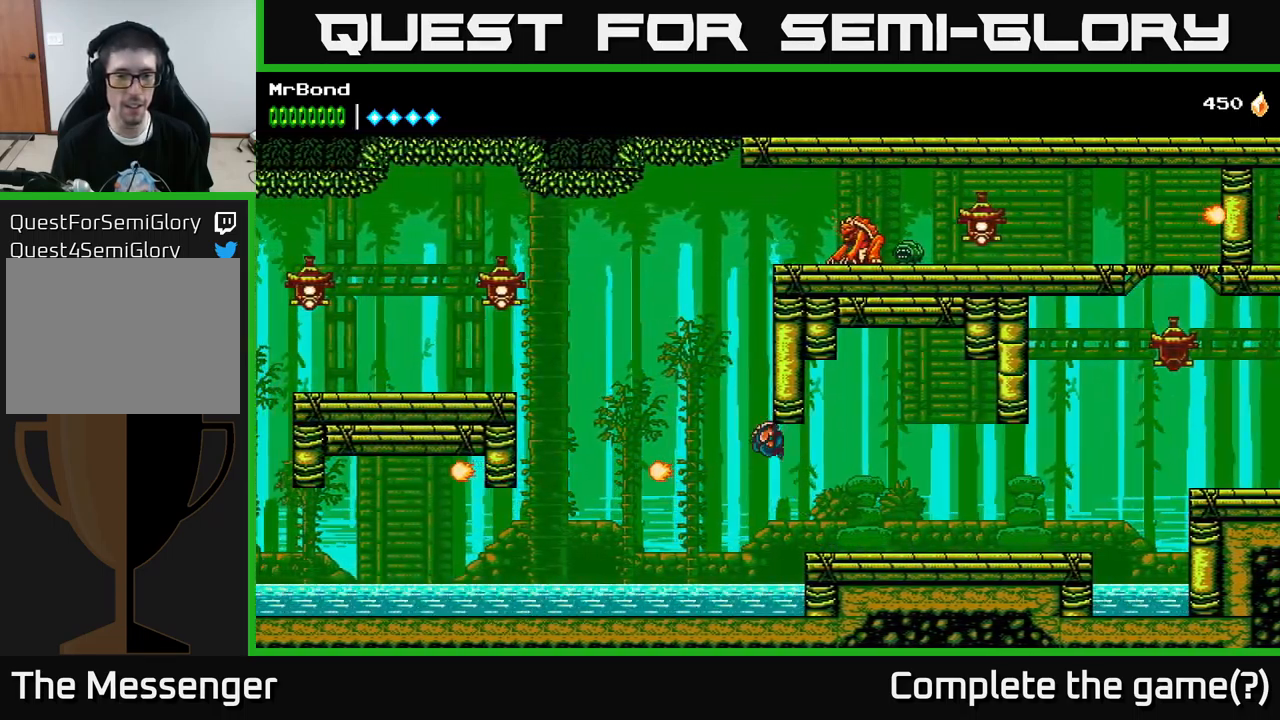
{"buttons": ["DPAD_LEFT"], "left_stick": "center", "right_stick": "center", "events": [[234, "B", "down"], [417, "B", "up"]]}
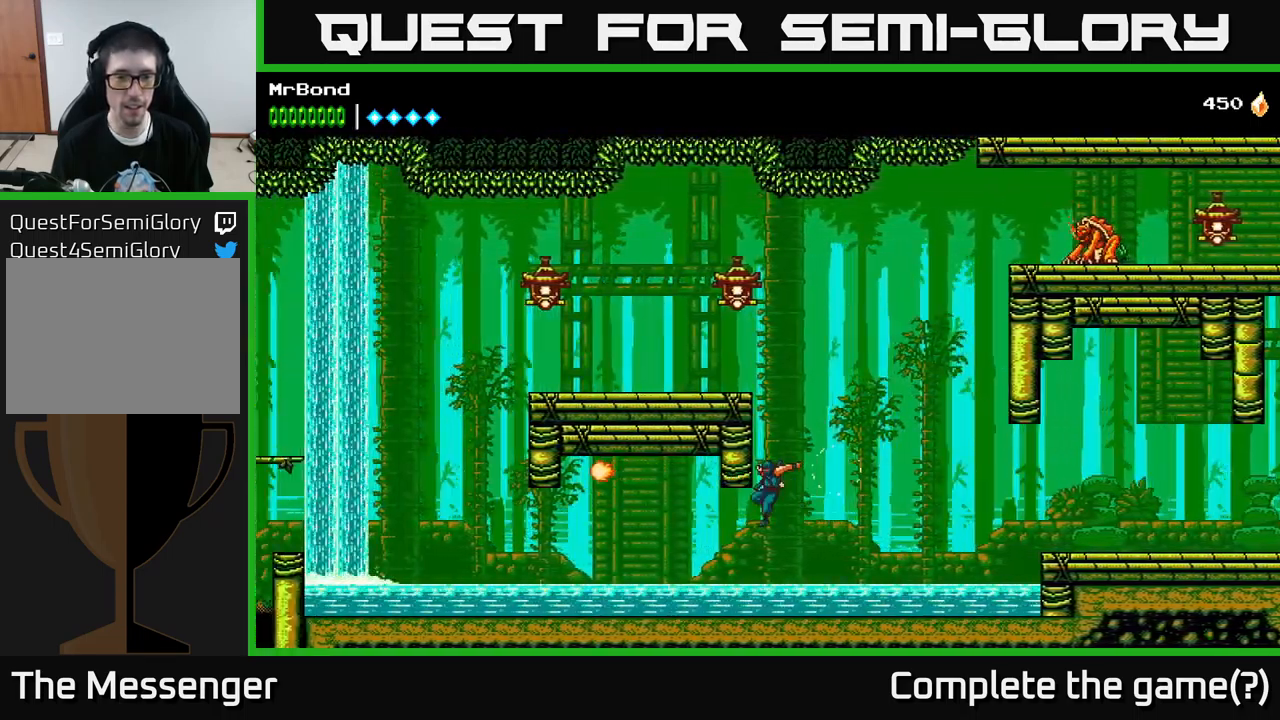
{"buttons": ["A", "DPAD_LEFT"], "left_stick": "center", "right_stick": "center", "events": [[17, "A", "down"], [200, "A", "up"], [334, "A", "down"]]}